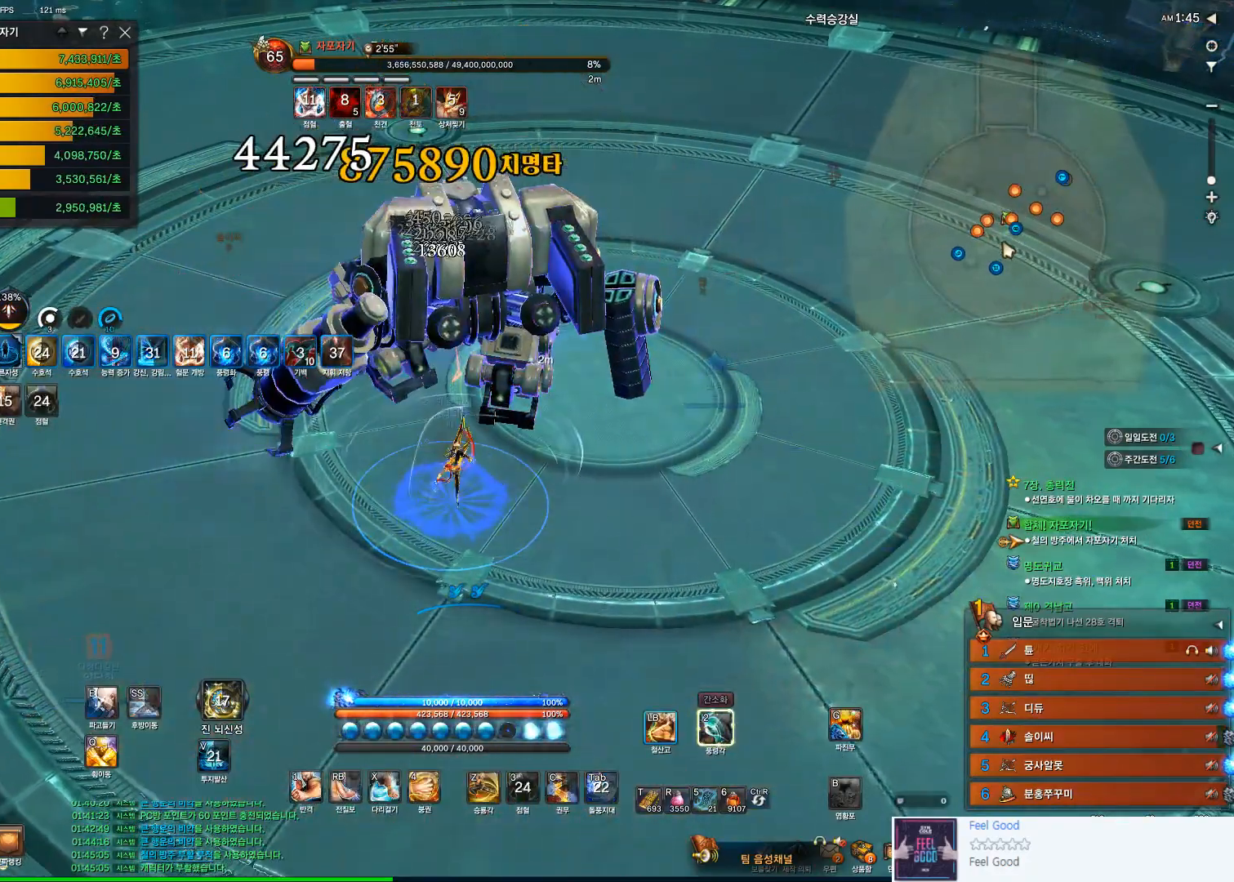
Gameplay with keyboard and mouse; each line is a JSON object with the keys and mouse buttons held at the frame after it. "events" lists presses ("down") and releases ("up") of "1", "2", "3", "4", "5", "a", "alt", "c", "ctrl", "d", "e", "f", "q", "r", "s", "shift", "space", "t", "tab", "tilde", "v", "w", "x", "z", "mouse_left", "mouse_wheel" and "mouse_right" between this image and that frame as [ms after this image, input, new state], when the widget could be followed in between. "mouse_left", "mouse_wheel", "mouse_right" = the "left", "wheel", "right" buttons of the "mouse" list. No other keys are recorded. "wheel" means that the mouse wheel is clicked or scrolled. Not read: mouse_move.
{"keys": ["f"], "mouse": [], "events": [[33, "mouse_left", "down"], [267, "2", "down"], [267, "mouse_left", "up"], [333, "2", "up"], [467, "f", "down"]]}
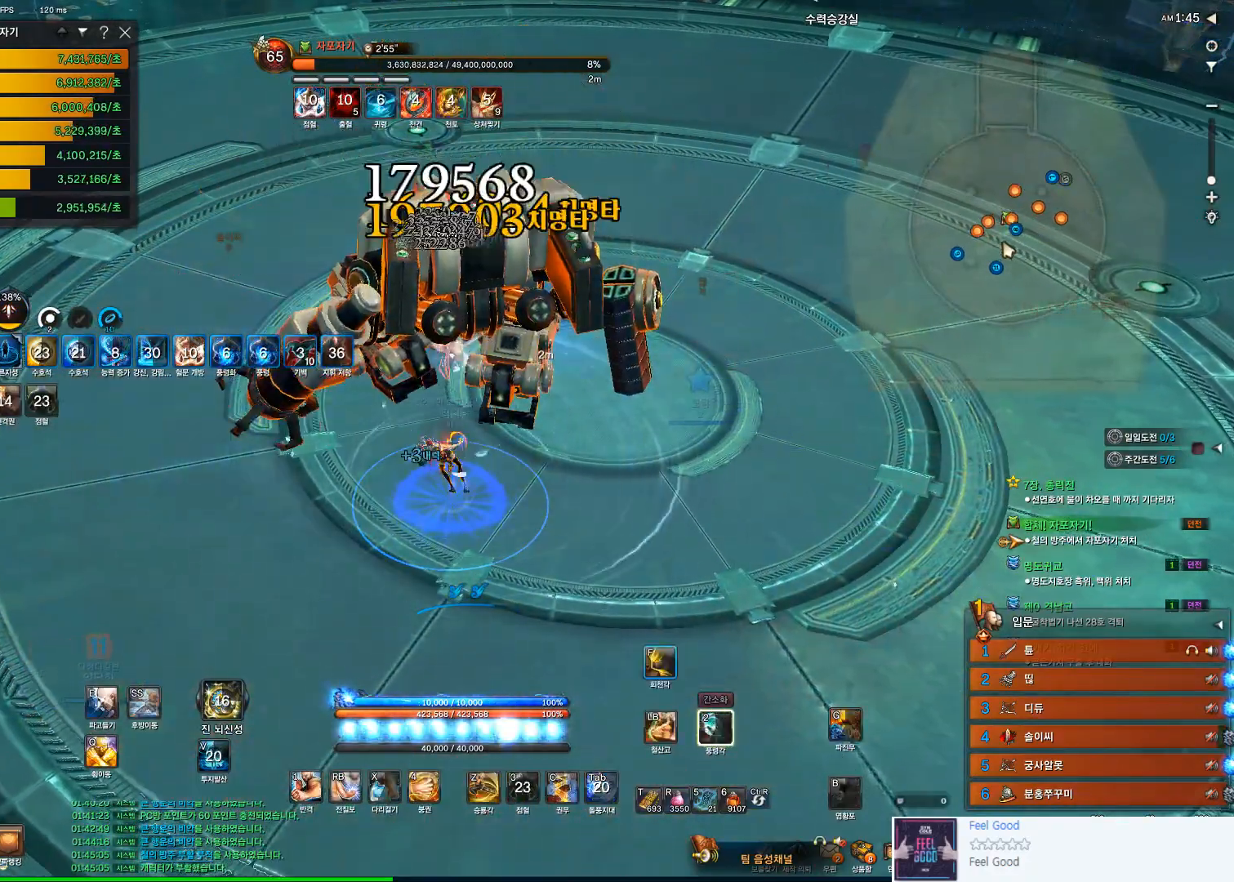
{"keys": [], "mouse": ["left"], "events": [[333, "f", "up"], [500, "mouse_left", "down"]]}
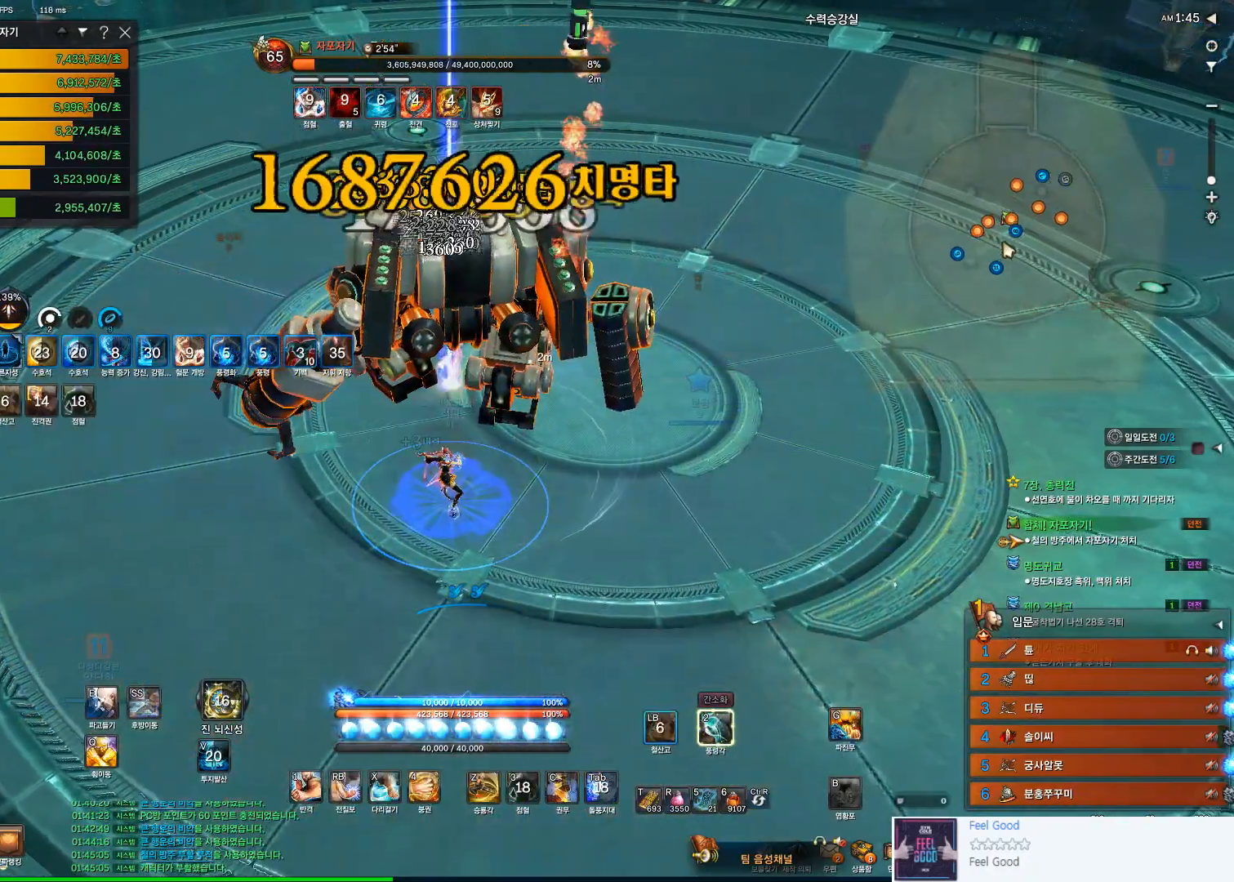
{"keys": ["f"], "mouse": [], "events": [[167, "2", "down"], [167, "mouse_left", "up"], [267, "2", "up"], [400, "f", "down"]]}
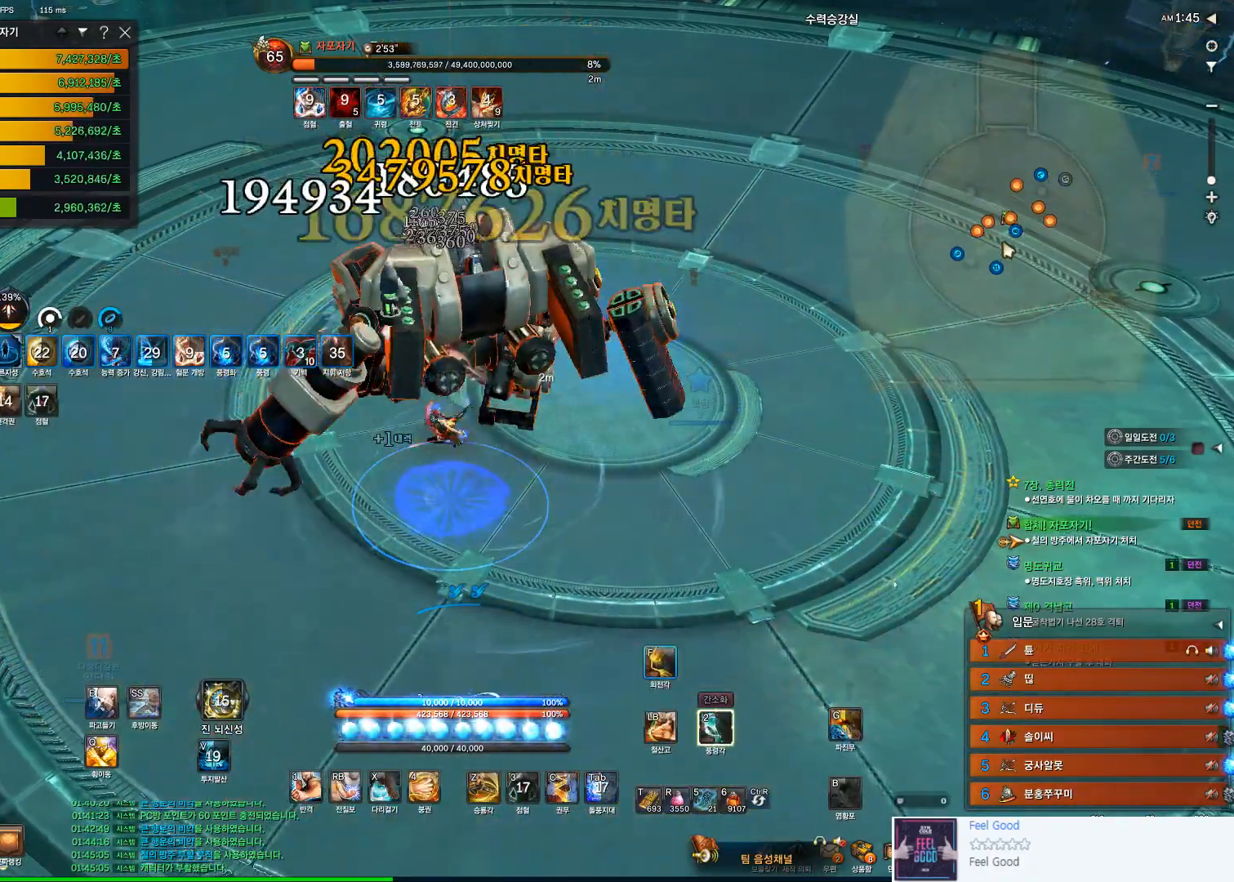
{"keys": [], "mouse": ["left"], "events": [[233, "f", "up"], [367, "mouse_left", "down"]]}
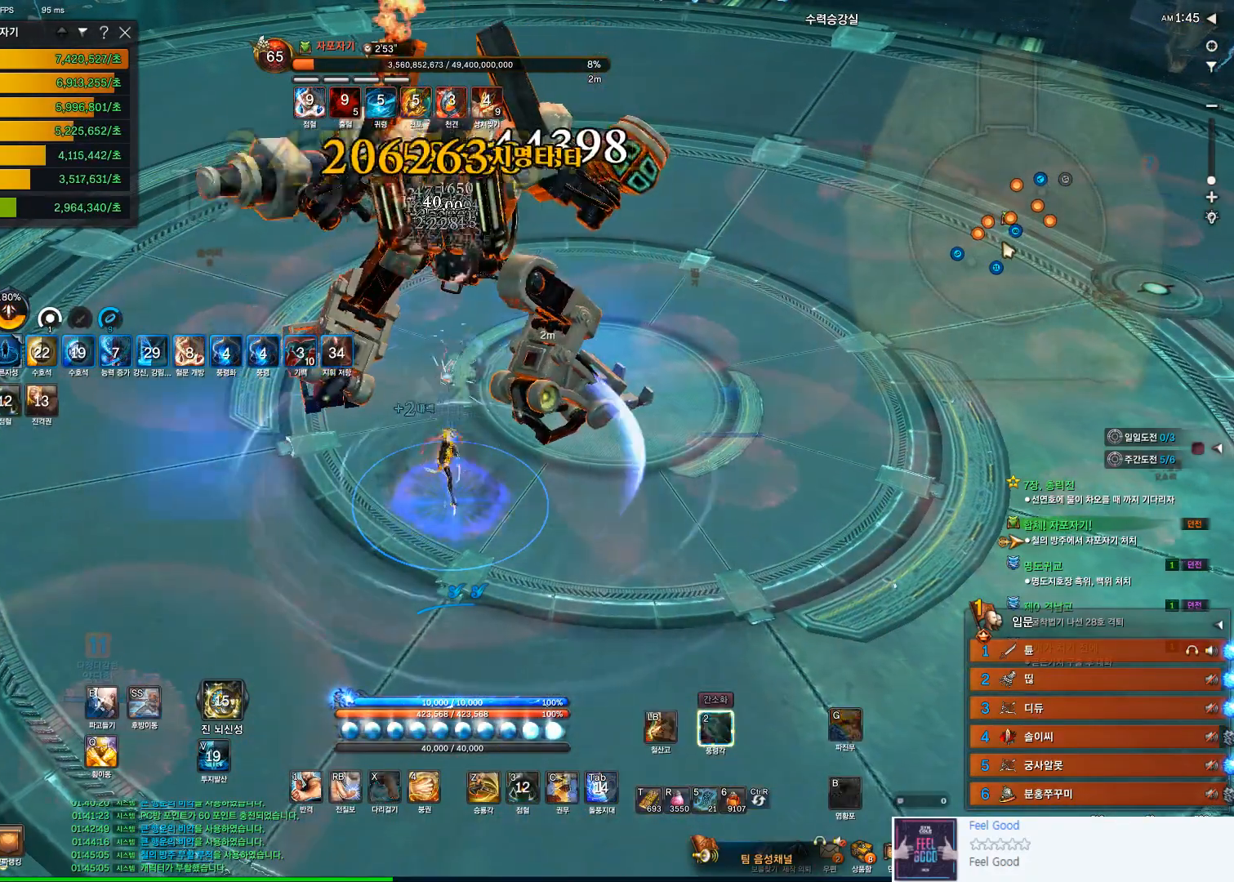
{"keys": [], "mouse": ["left"], "events": [[67, "2", "down"], [67, "mouse_left", "up"], [167, "2", "up"], [333, "mouse_left", "down"]]}
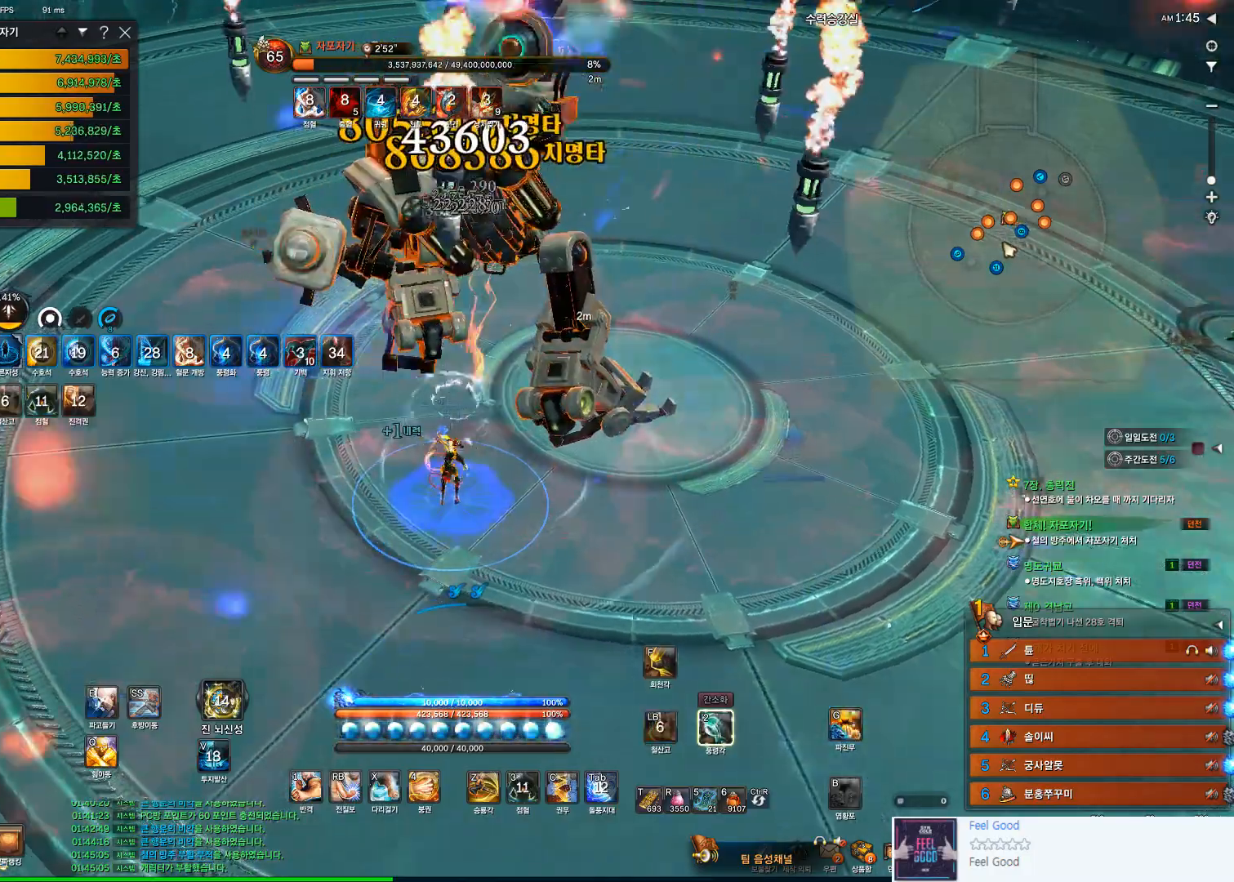
{"keys": [], "mouse": [], "events": [[33, "mouse_left", "up"], [67, "s", "down"], [133, "s", "up"], [267, "s", "down"], [300, "s", "up"], [367, "s", "down"], [467, "s", "up"]]}
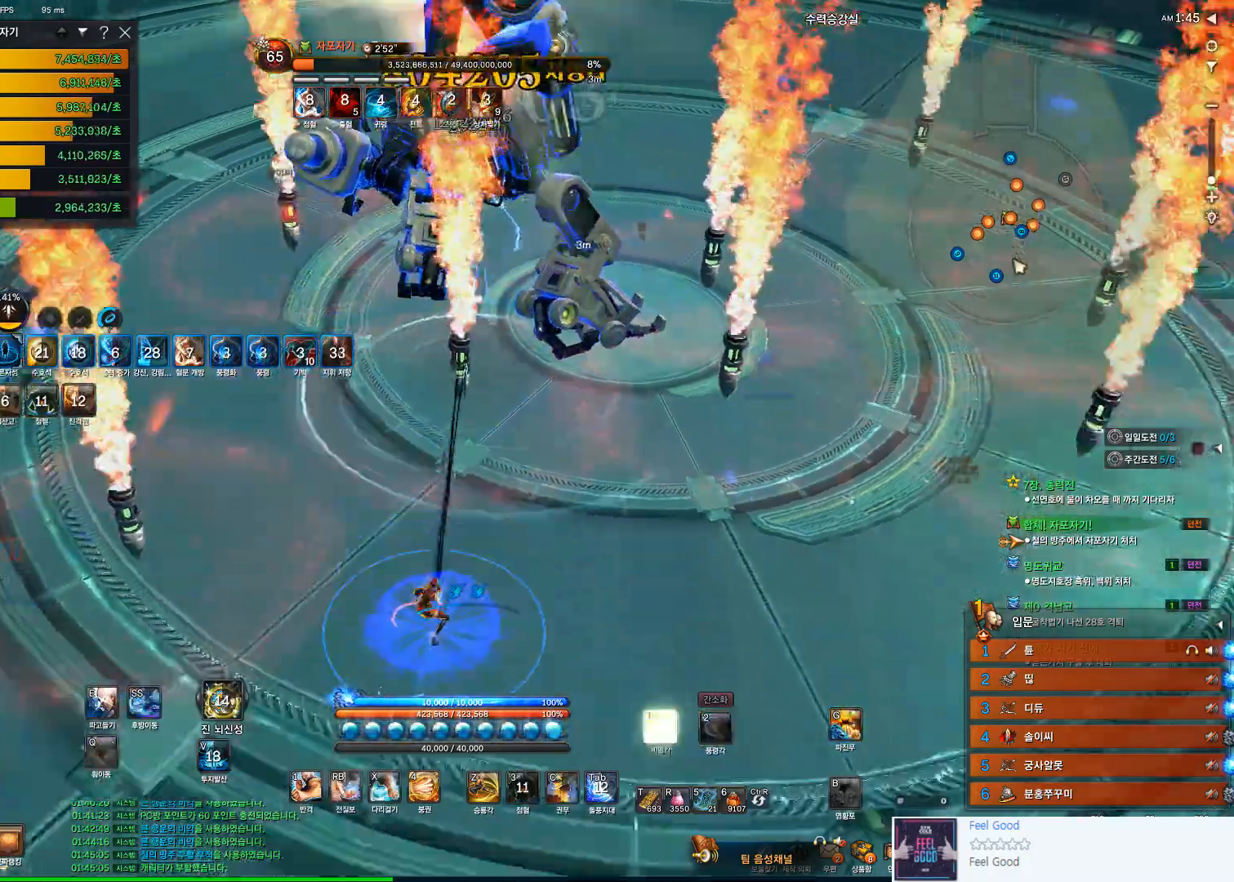
{"keys": ["w"], "mouse": [], "events": [[233, "w", "down"]]}
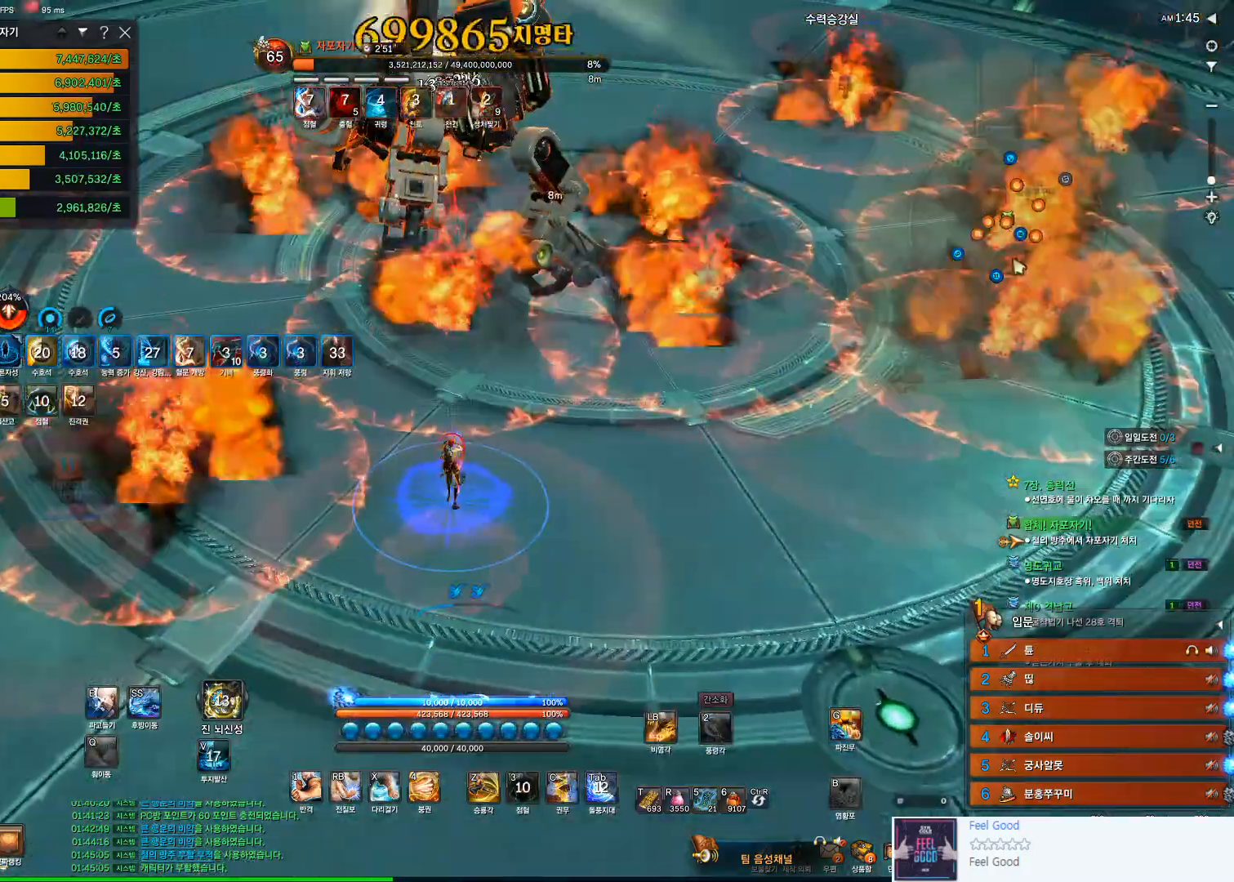
{"keys": ["w"], "mouse": [], "events": [[67, "w", "up"], [233, "w", "down"]]}
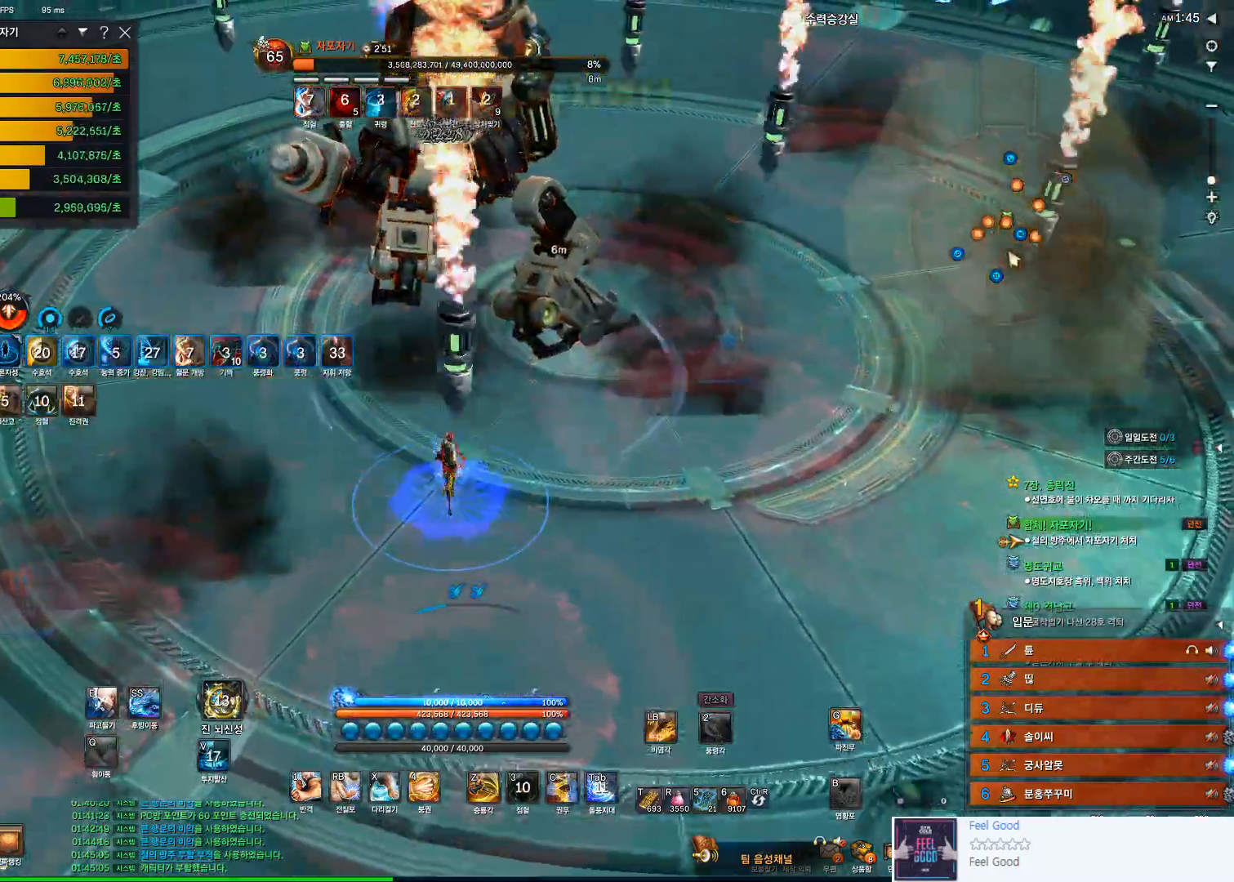
{"keys": [], "mouse": [], "events": [[233, "w", "up"], [267, "w", "down"], [400, "w", "up"]]}
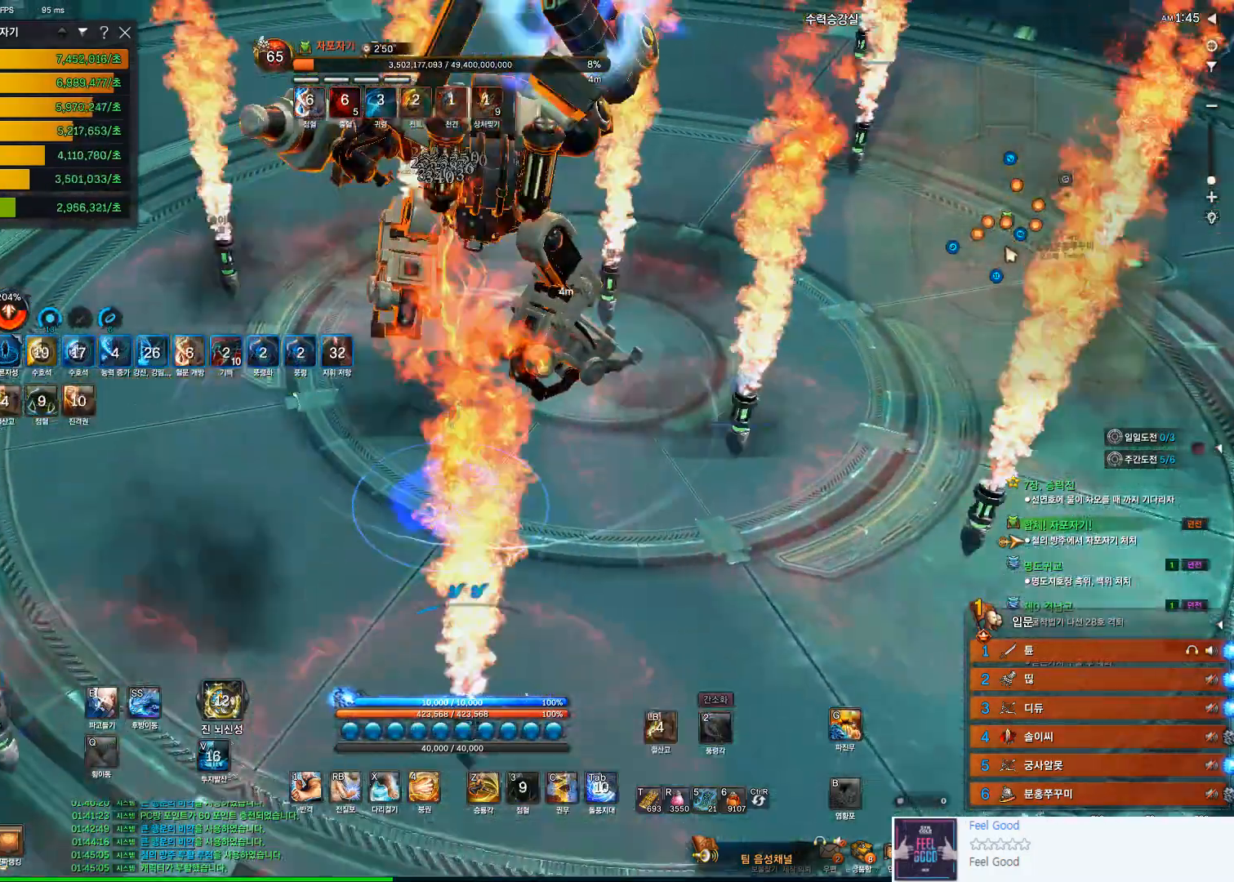
{"keys": ["e"], "mouse": [], "events": [[33, "w", "down"], [200, "w", "up"], [433, "e", "down"]]}
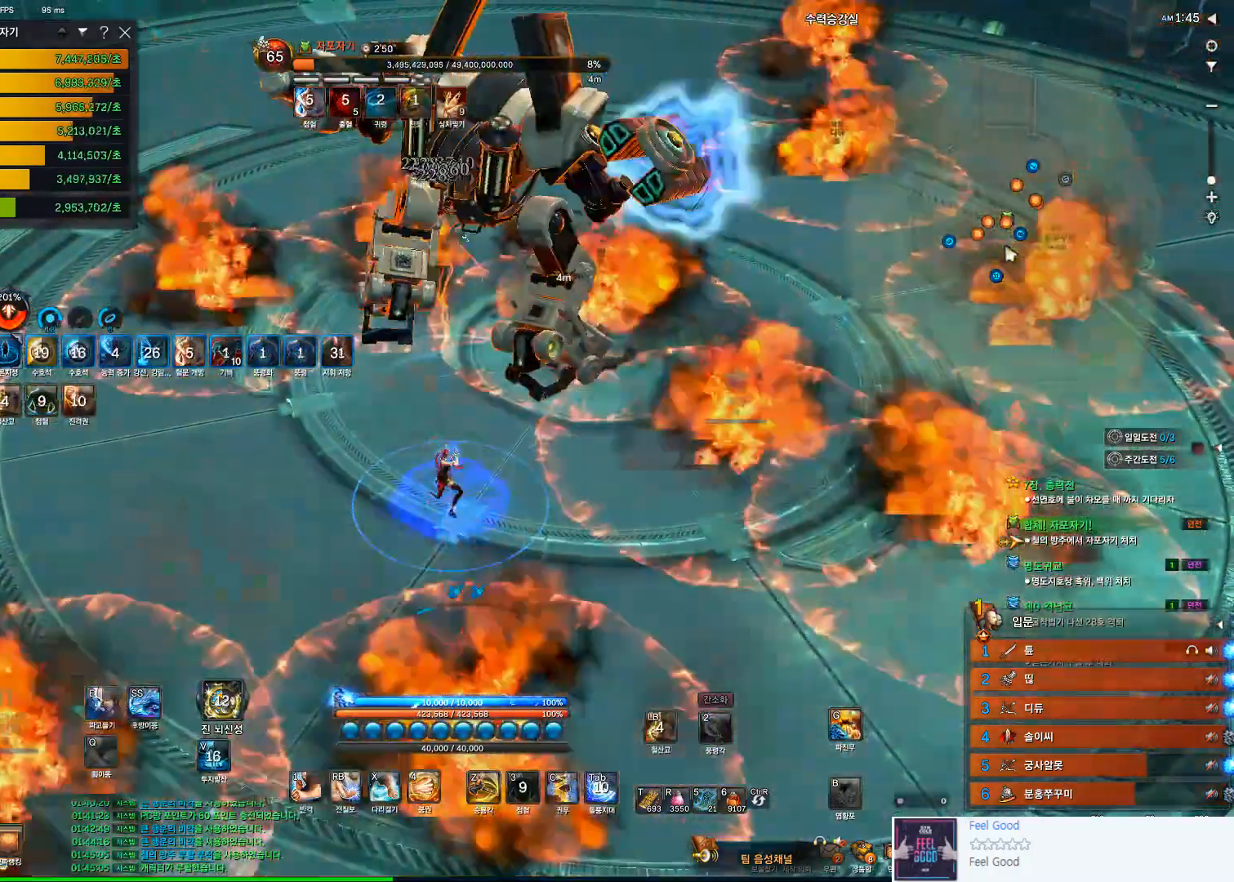
{"keys": ["s"], "mouse": [], "events": [[33, "e", "up"], [333, "s", "down"]]}
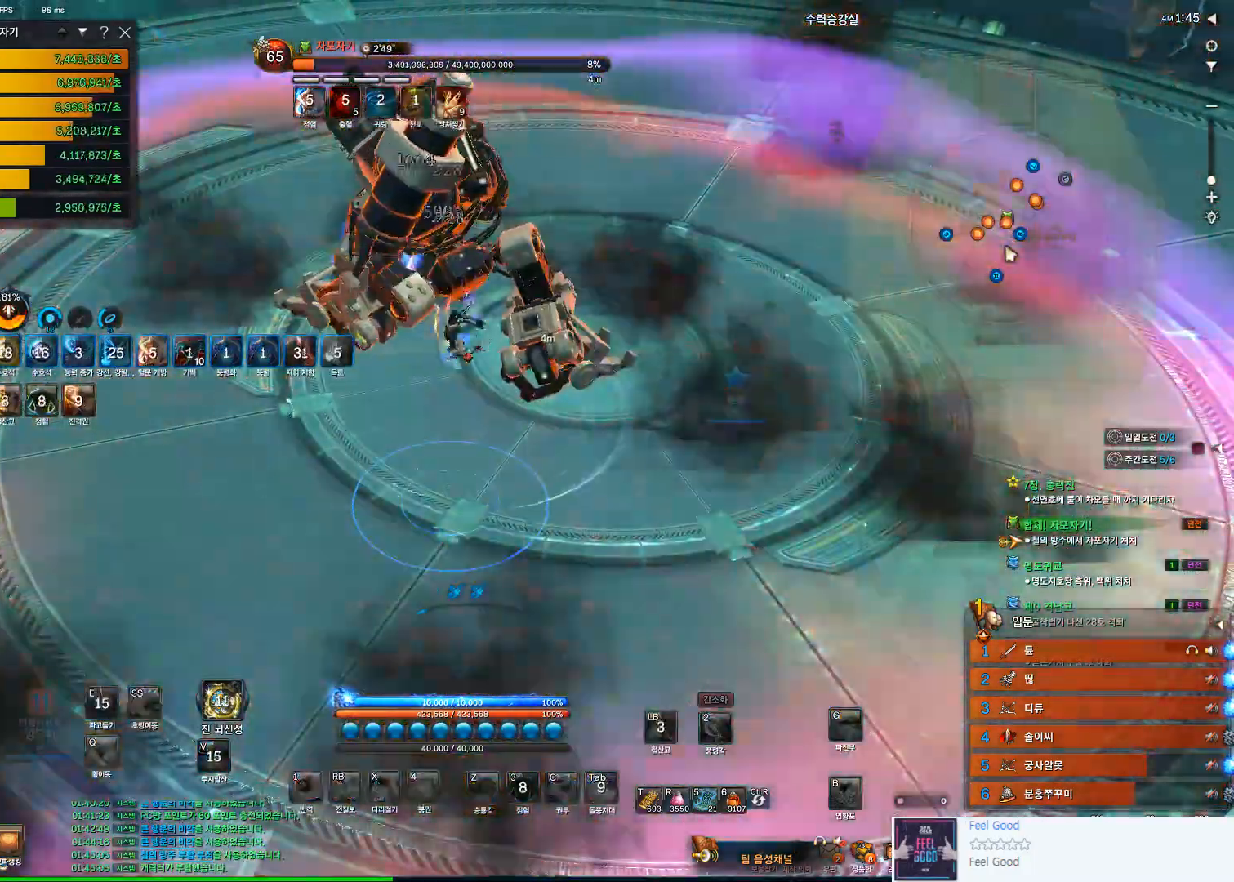
{"keys": [], "mouse": [], "events": [[400, "s", "up"]]}
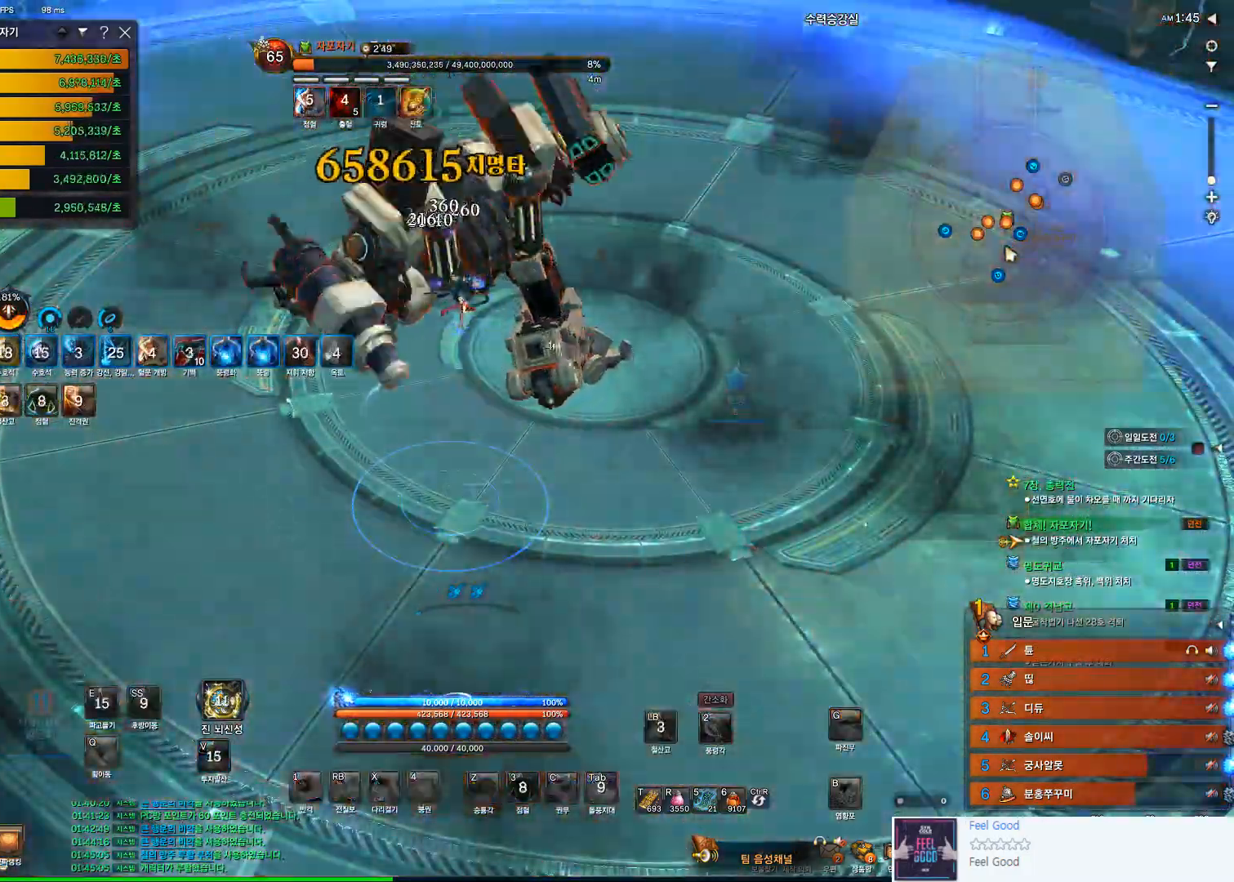
{"keys": [], "mouse": [], "events": []}
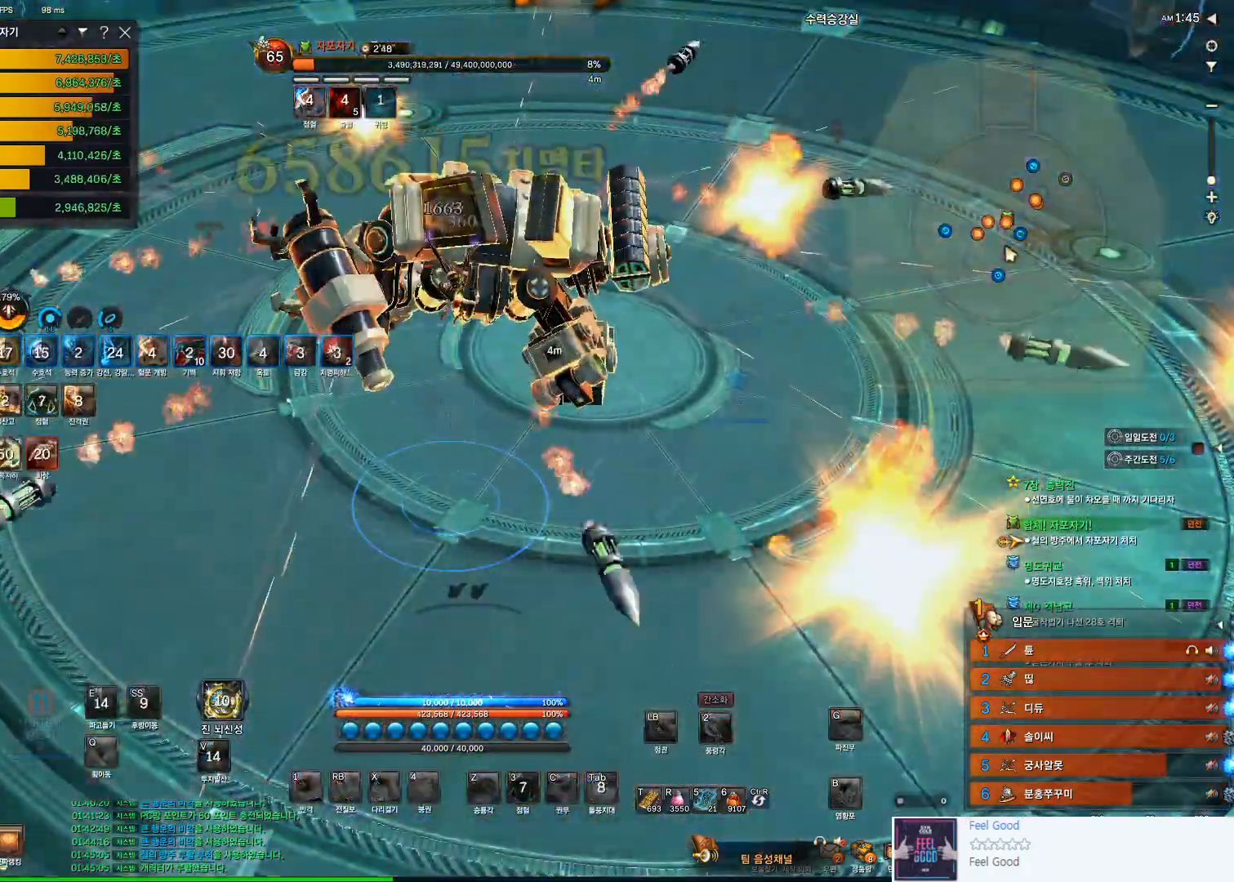
{"keys": [], "mouse": [], "events": []}
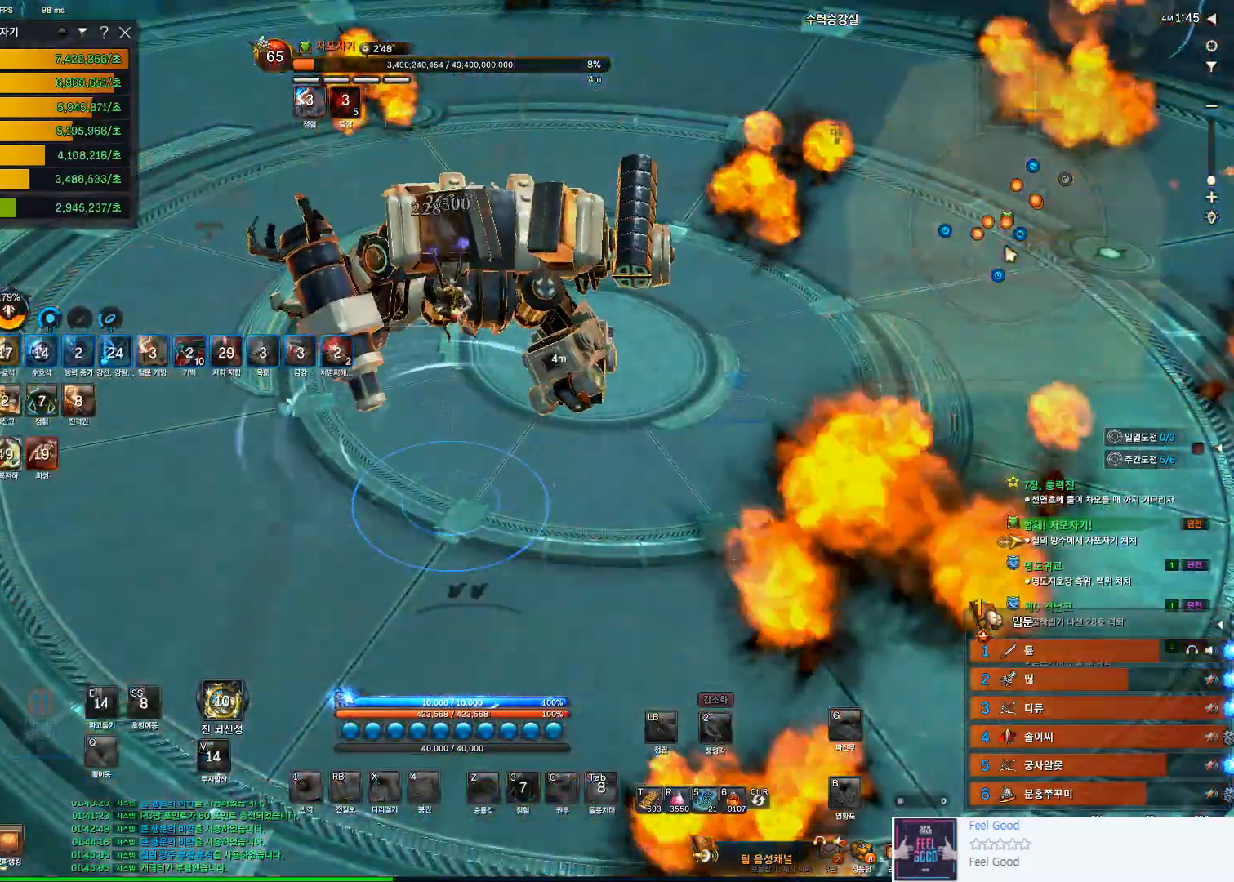
{"keys": ["v", "w"], "mouse": [], "events": [[300, "w", "down"], [500, "v", "down"]]}
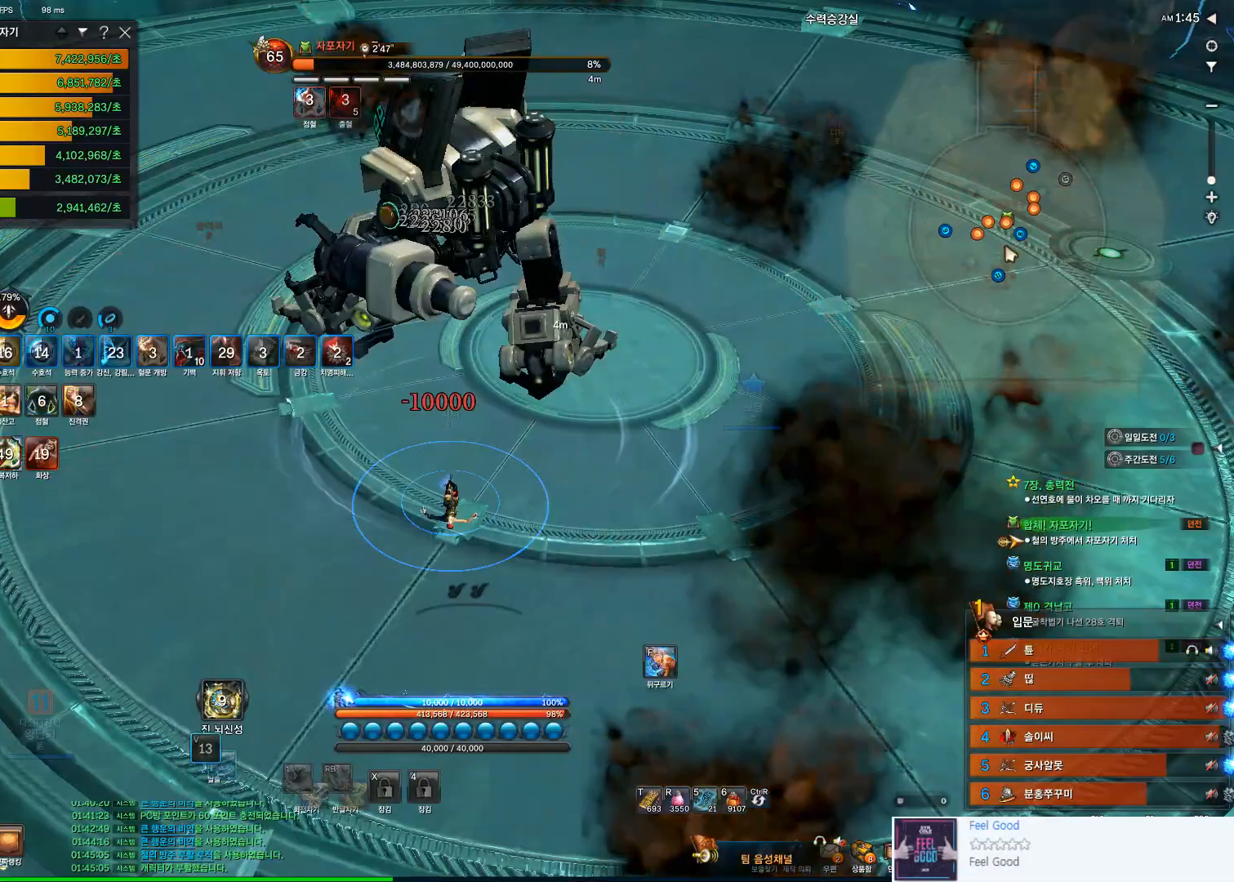
{"keys": ["w"], "mouse": [], "events": [[100, "v", "up"], [200, "v", "down"], [267, "v", "up"], [367, "v", "down"], [433, "v", "up"]]}
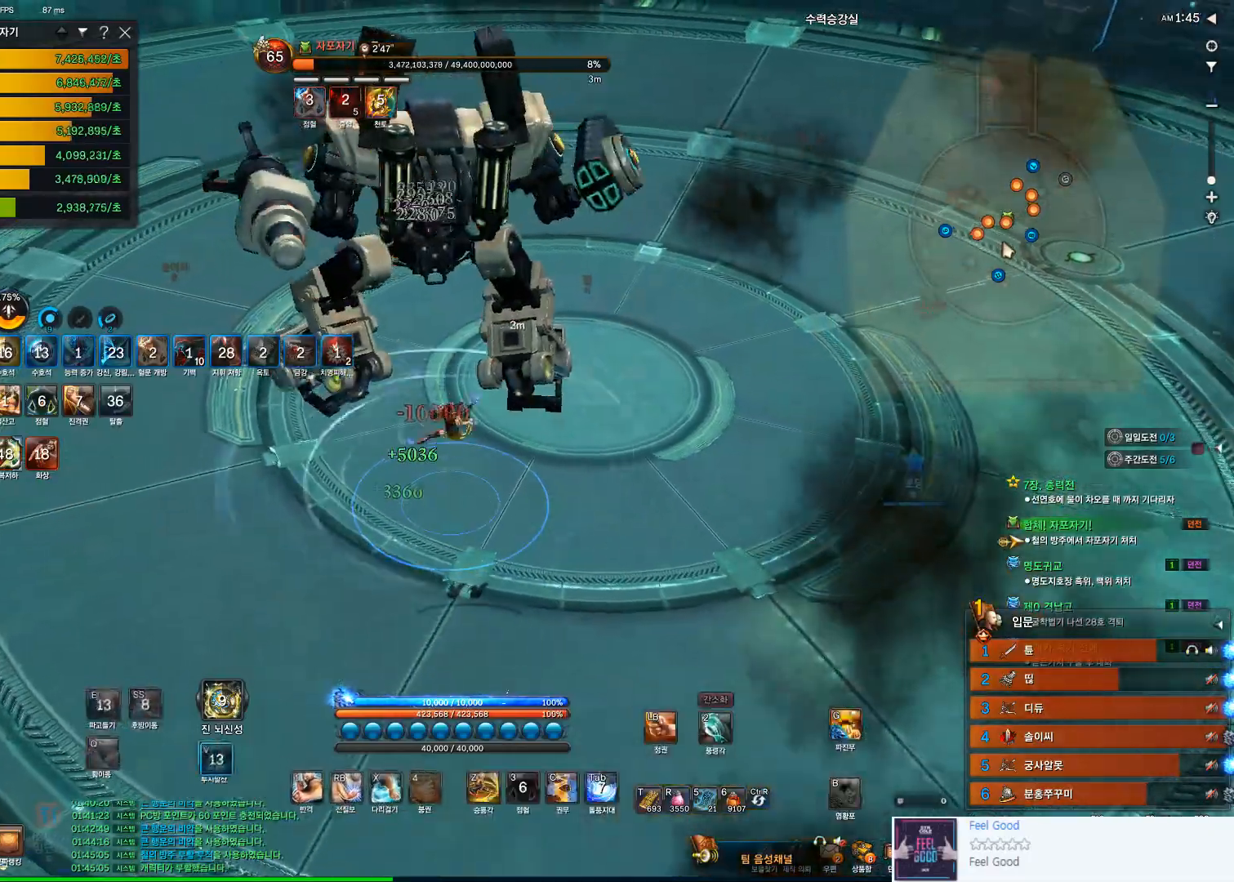
{"keys": ["tab"], "mouse": [], "events": [[100, "w", "up"], [367, "tab", "down"]]}
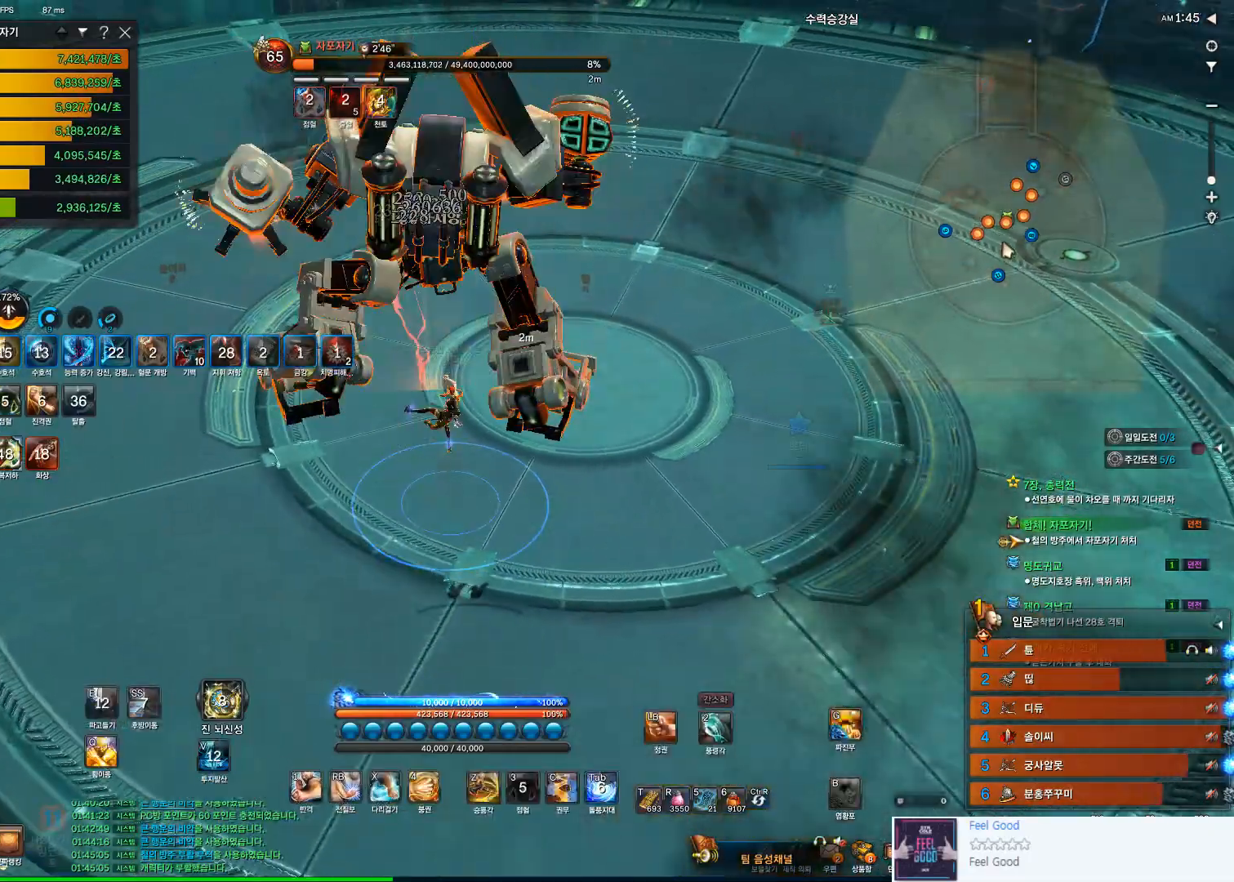
{"keys": [], "mouse": [], "events": [[233, "tab", "up"], [367, "2", "down"], [467, "2", "up"]]}
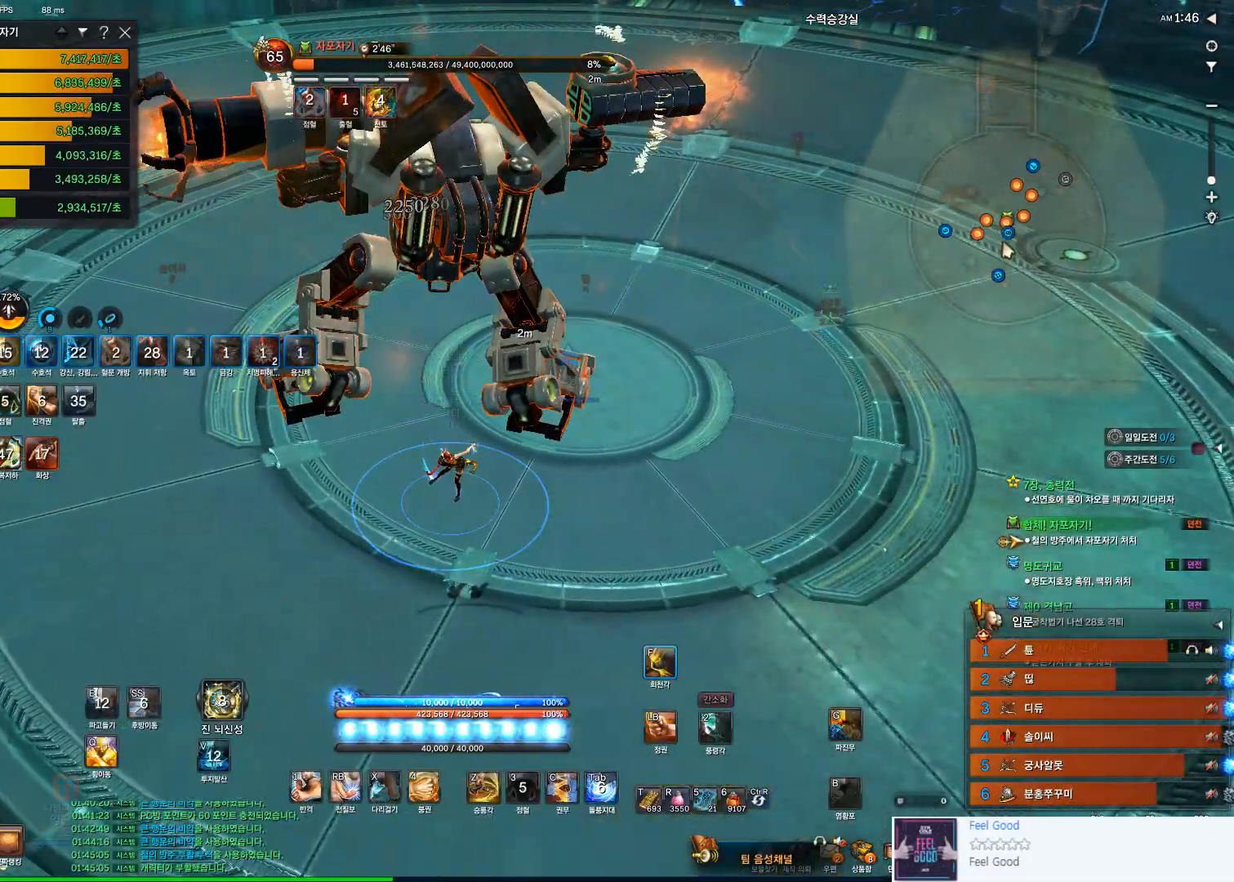
{"keys": ["s"], "mouse": [], "events": [[100, "f", "down"], [233, "f", "up"], [300, "s", "down"]]}
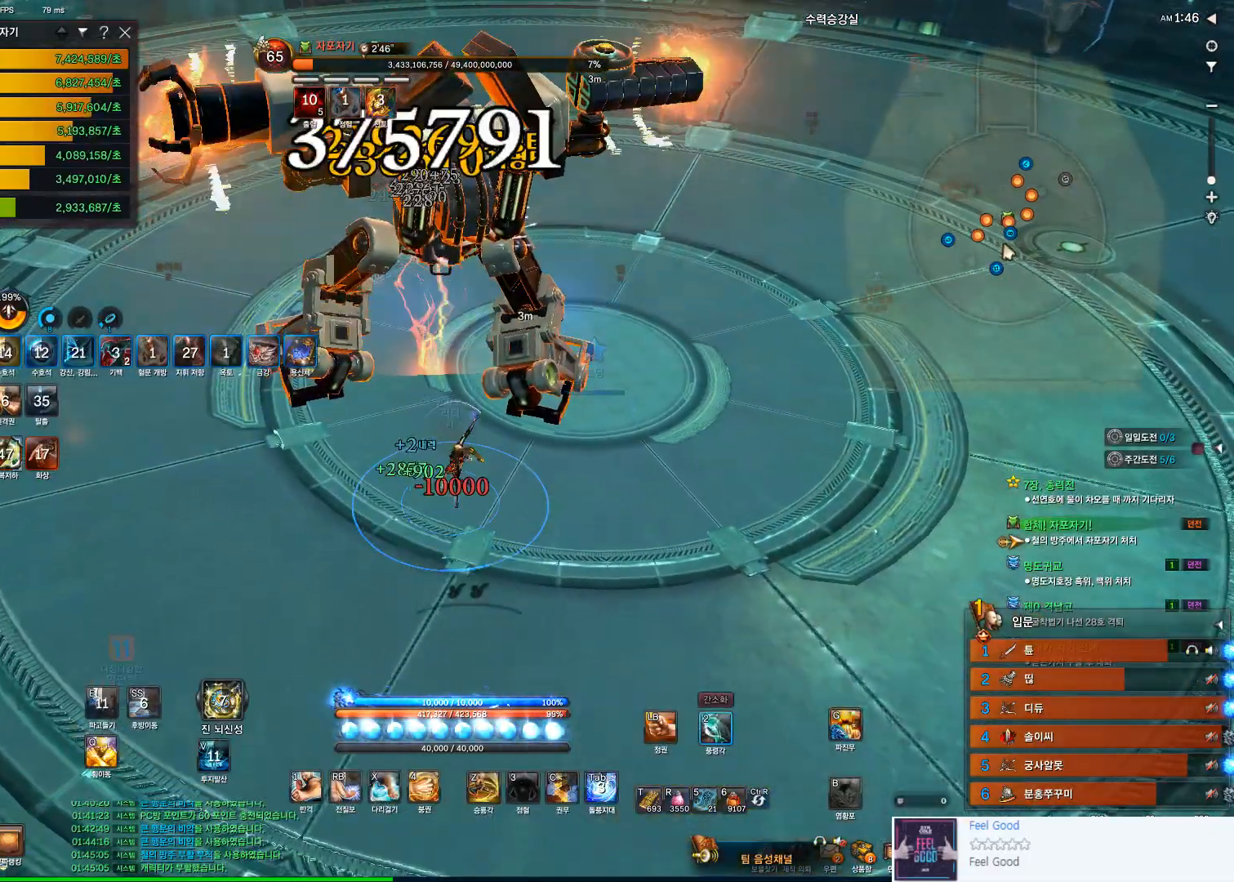
{"keys": ["c"], "mouse": [], "events": [[67, "2", "down"], [200, "2", "up"], [267, "s", "up"], [433, "c", "down"]]}
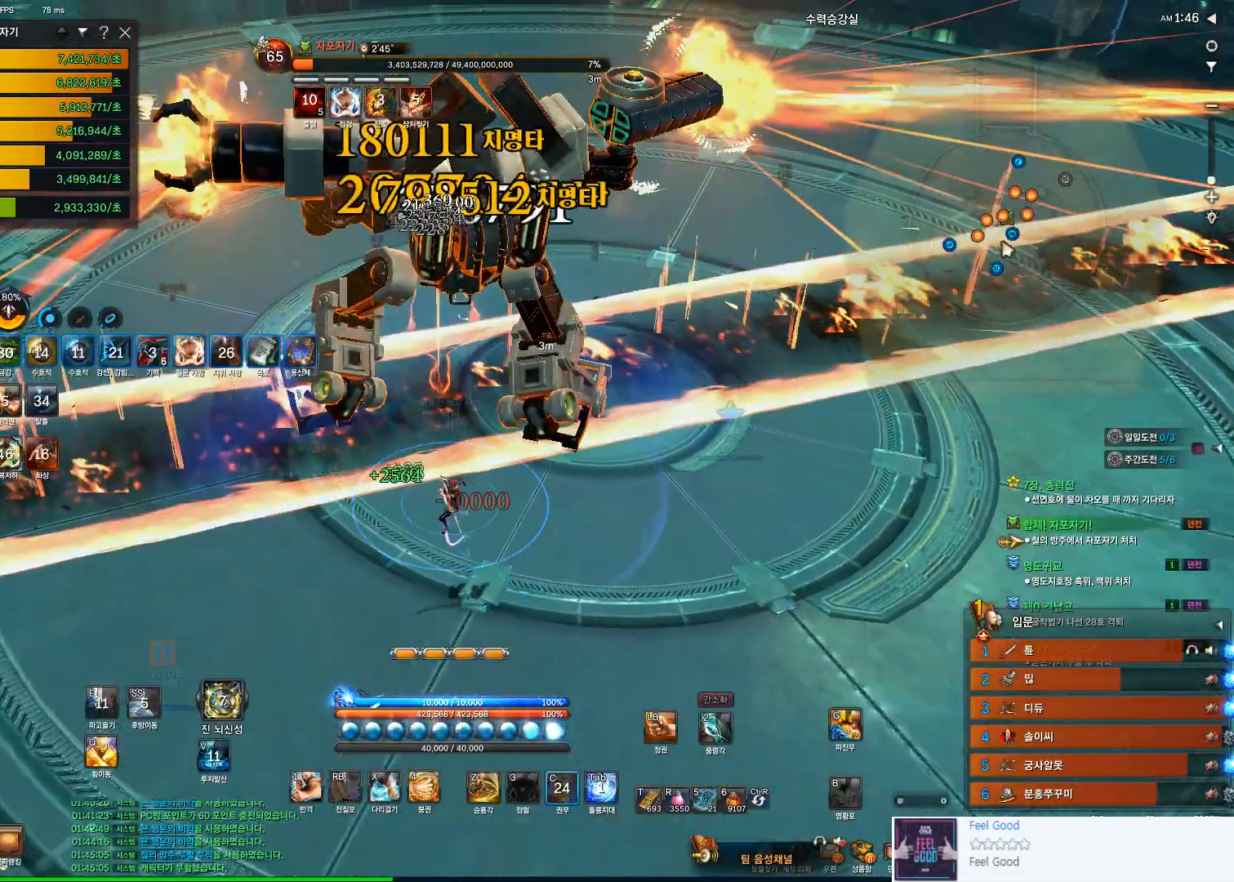
{"keys": [], "mouse": ["wheel"], "events": [[167, "c", "up"], [500, "mouse_wheel", "down"]]}
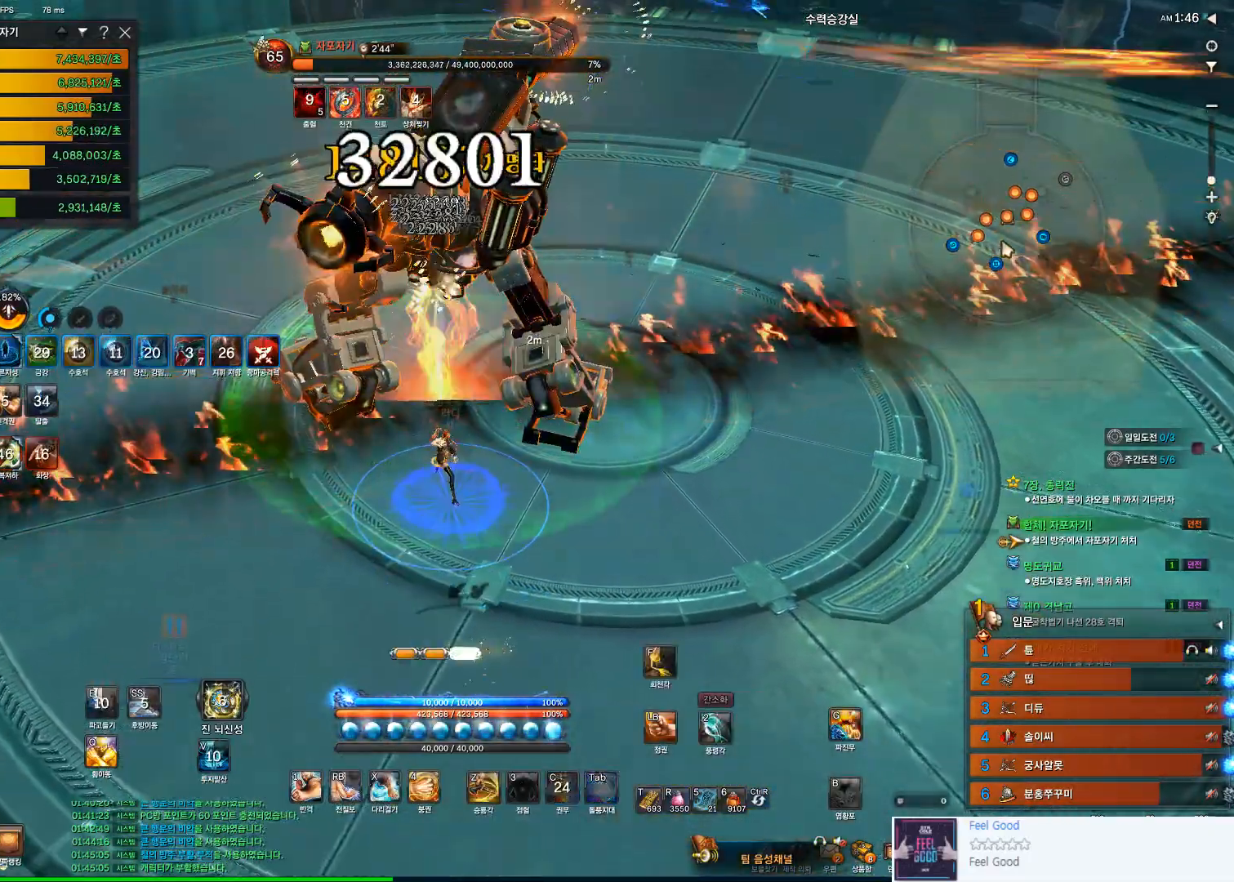
{"keys": [], "mouse": [], "events": [[200, "mouse_wheel", "up"]]}
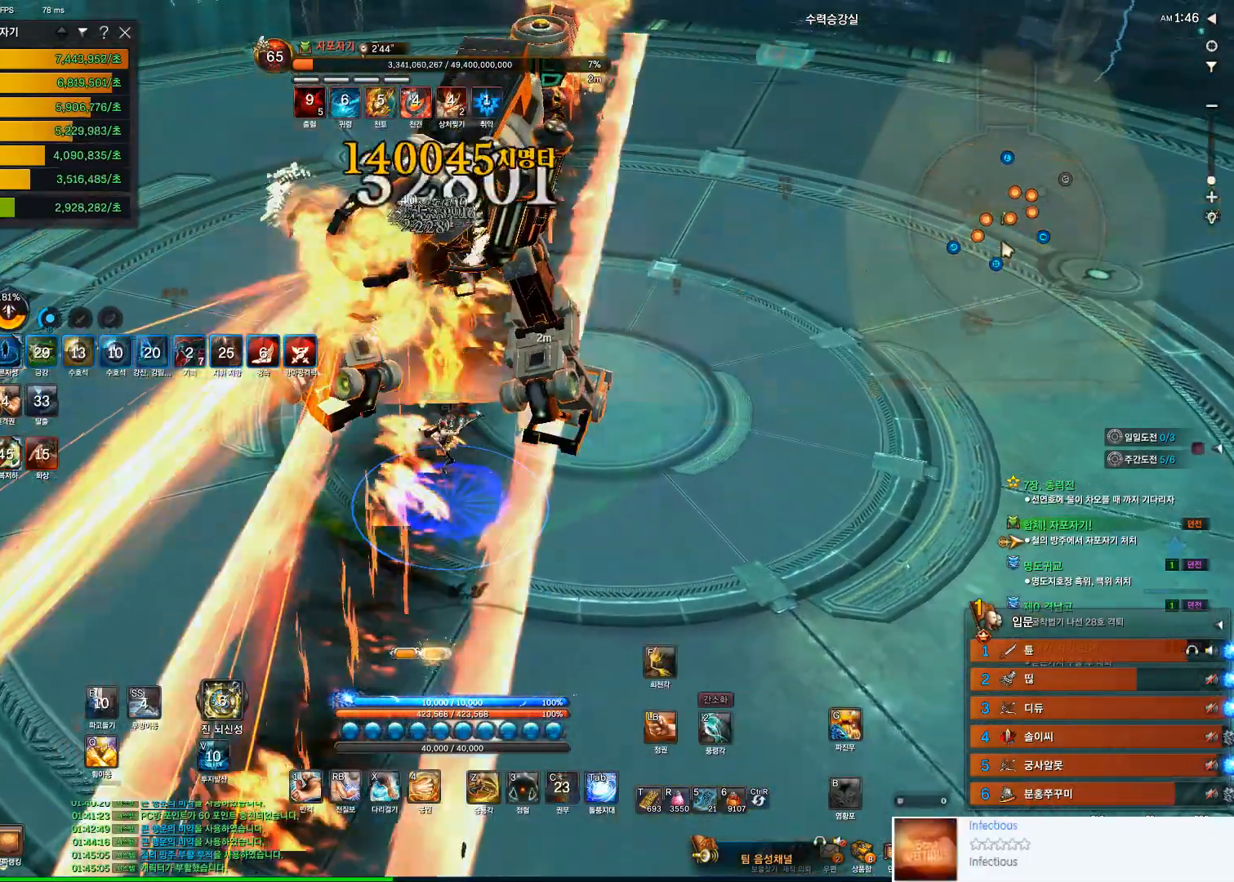
{"keys": [], "mouse": [], "events": []}
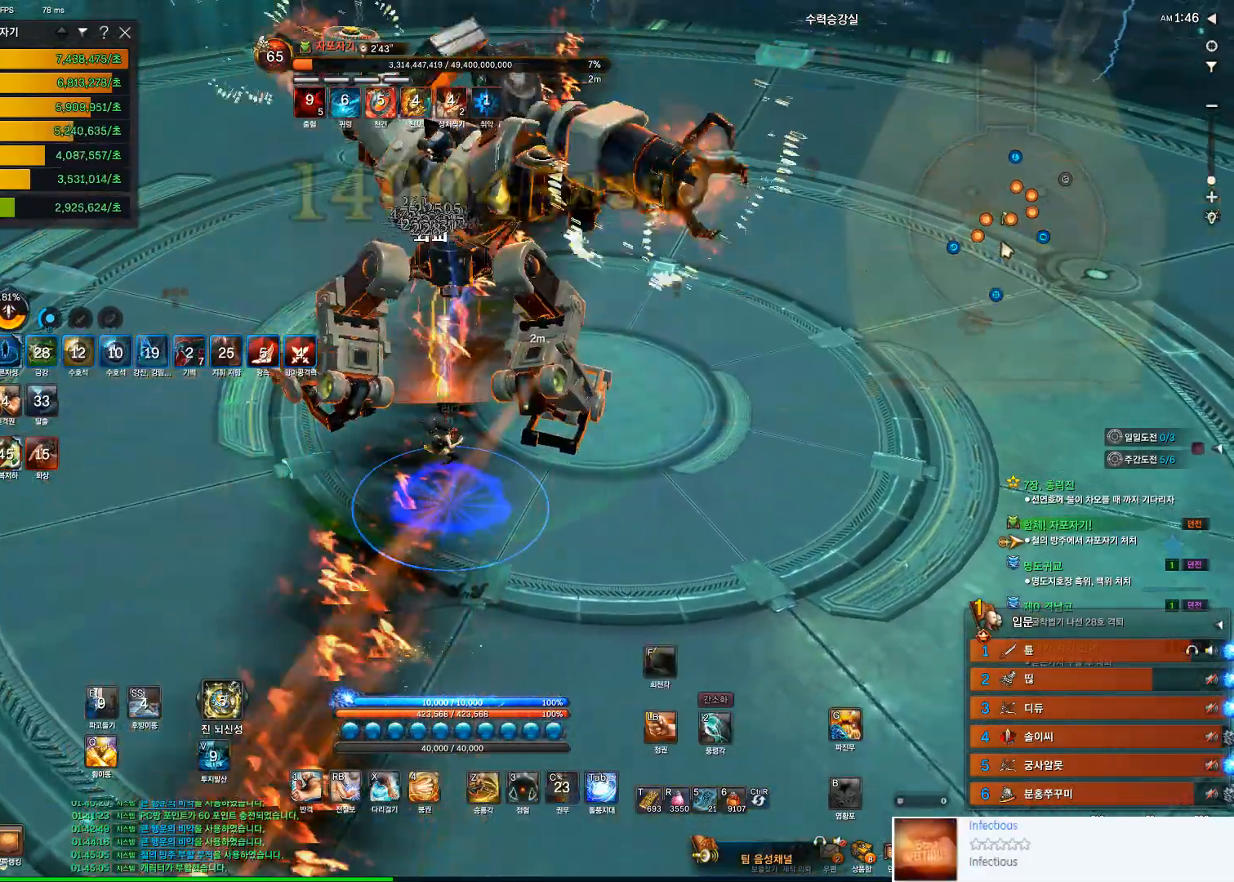
{"keys": [], "mouse": [], "events": [[167, "s", "down"], [233, "s", "up"], [300, "s", "down"], [367, "s", "up"]]}
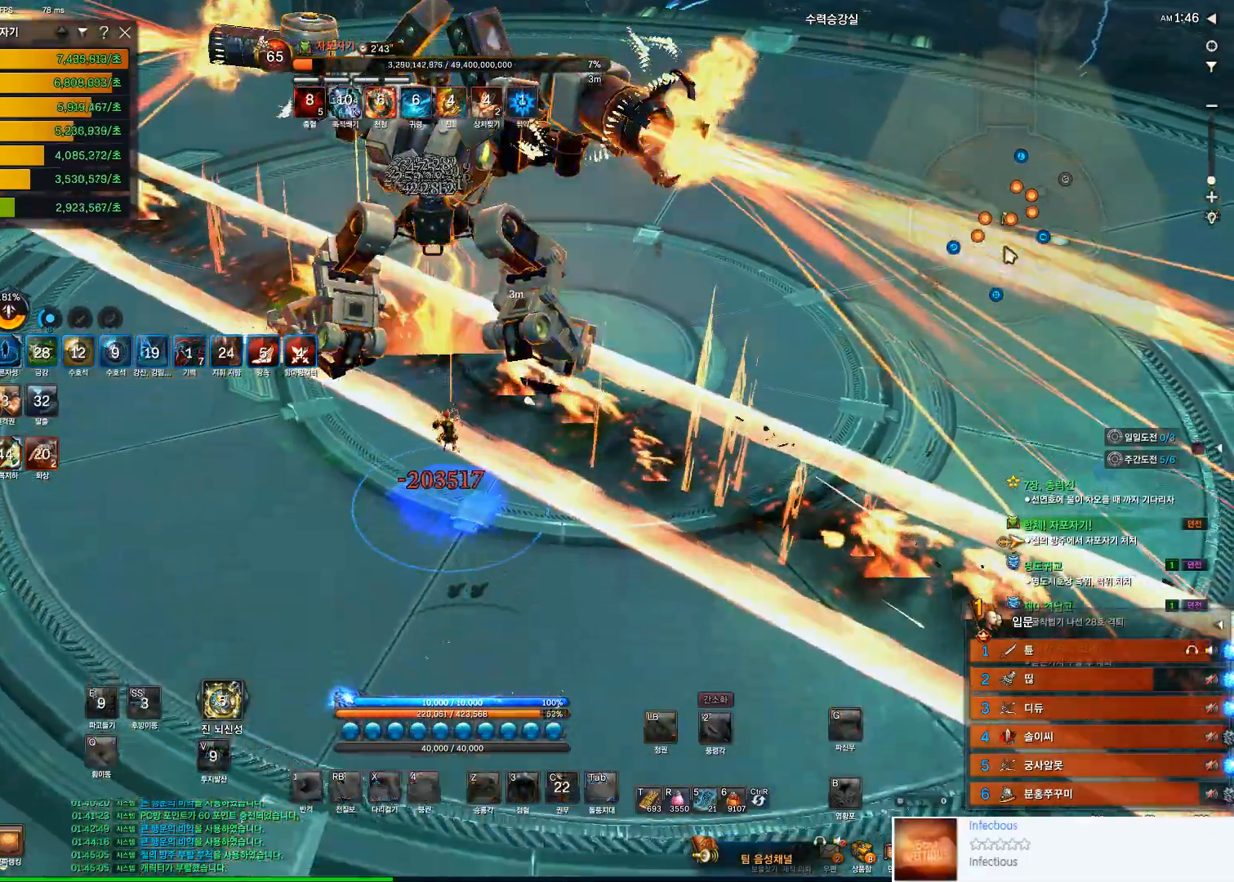
{"keys": [], "mouse": [], "events": []}
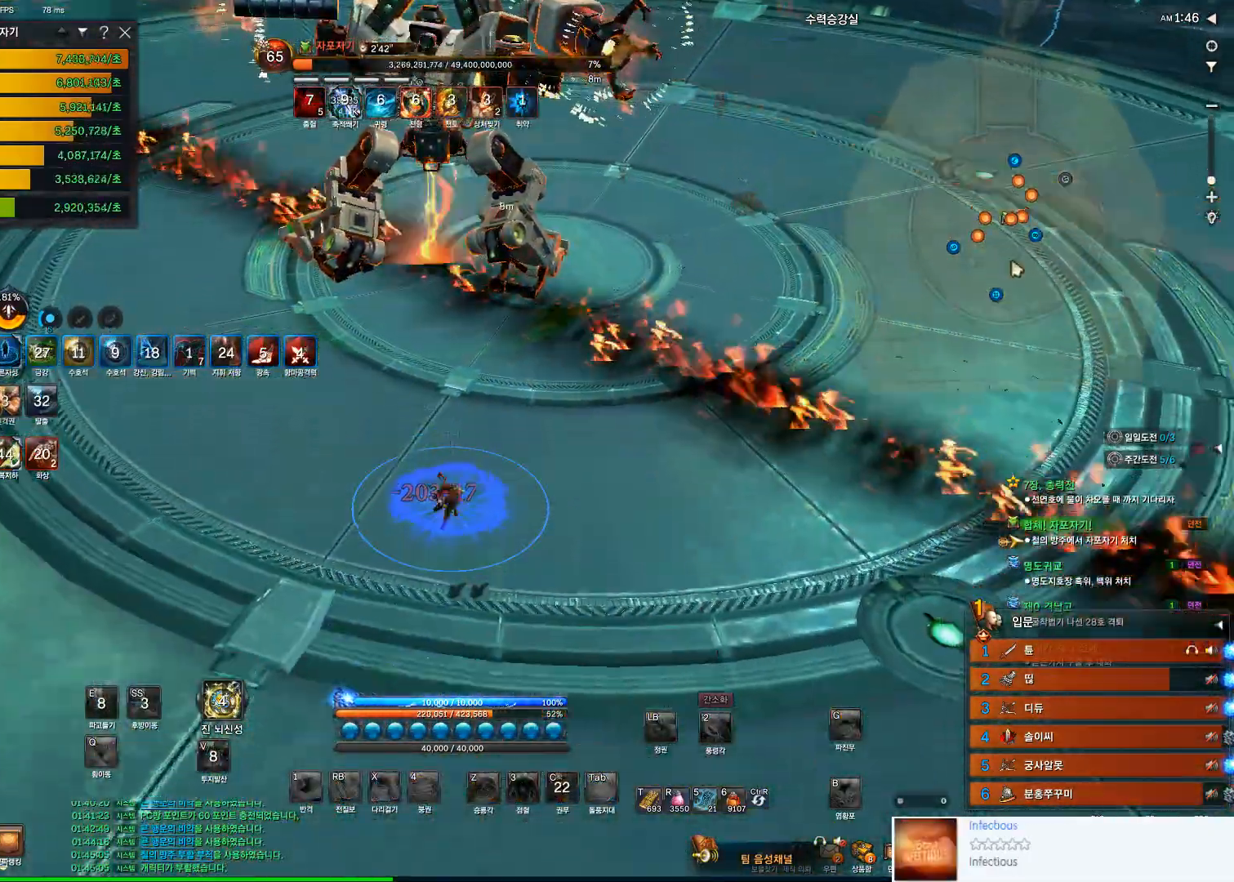
{"keys": ["f"], "mouse": [], "events": [[333, "f", "down"], [400, "f", "up"], [500, "f", "down"]]}
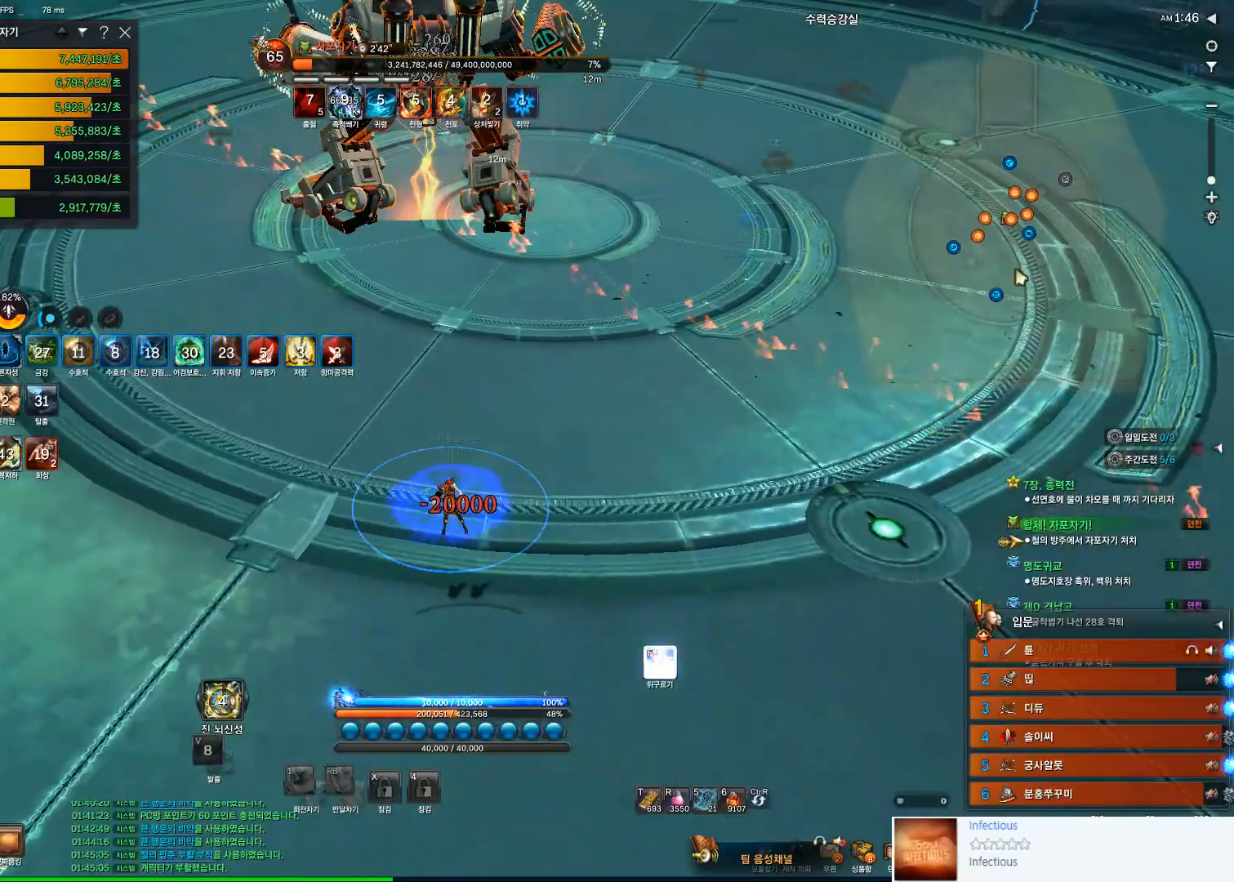
{"keys": [], "mouse": [], "events": [[33, "f", "up"], [133, "f", "down"], [233, "f", "up"], [300, "f", "down"], [400, "f", "up"]]}
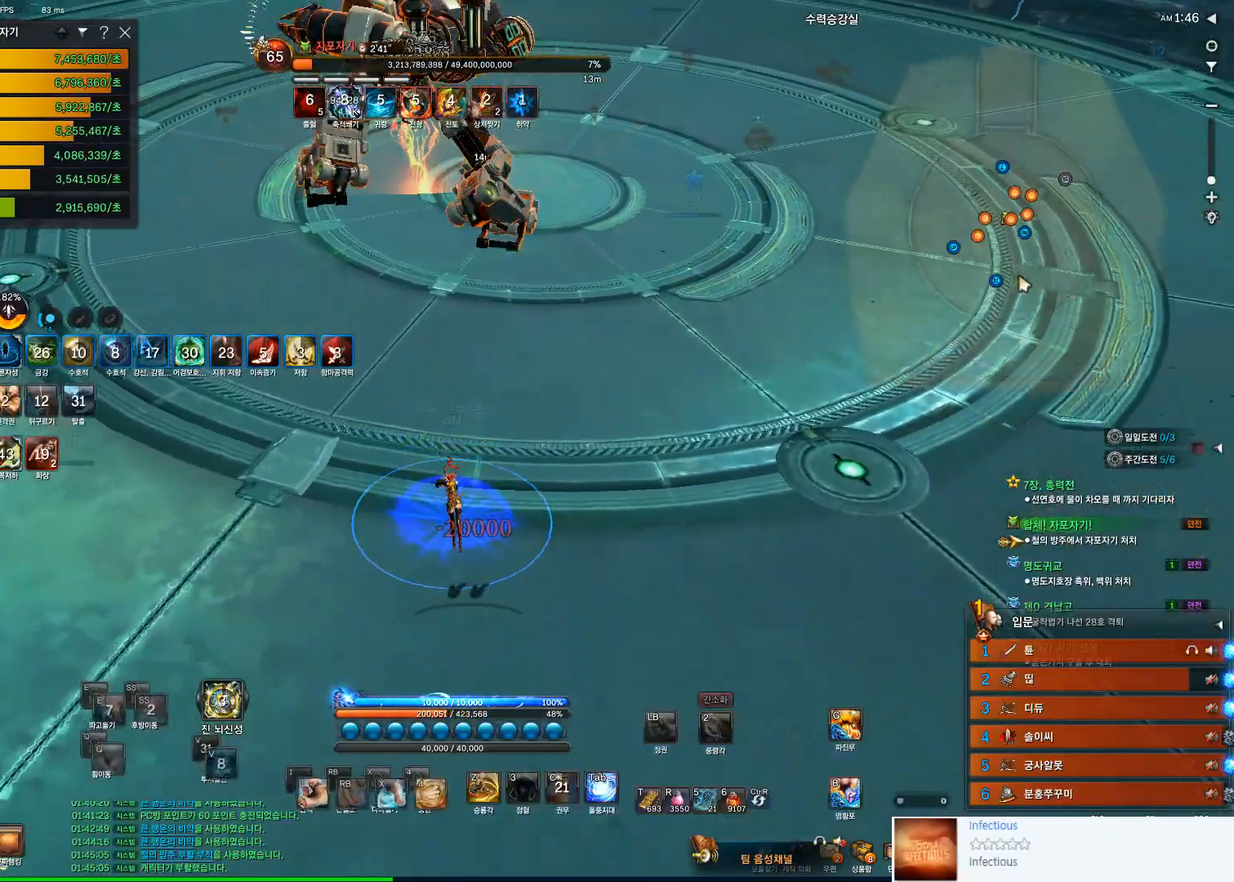
{"keys": ["w"], "mouse": [], "events": [[300, "w", "down"]]}
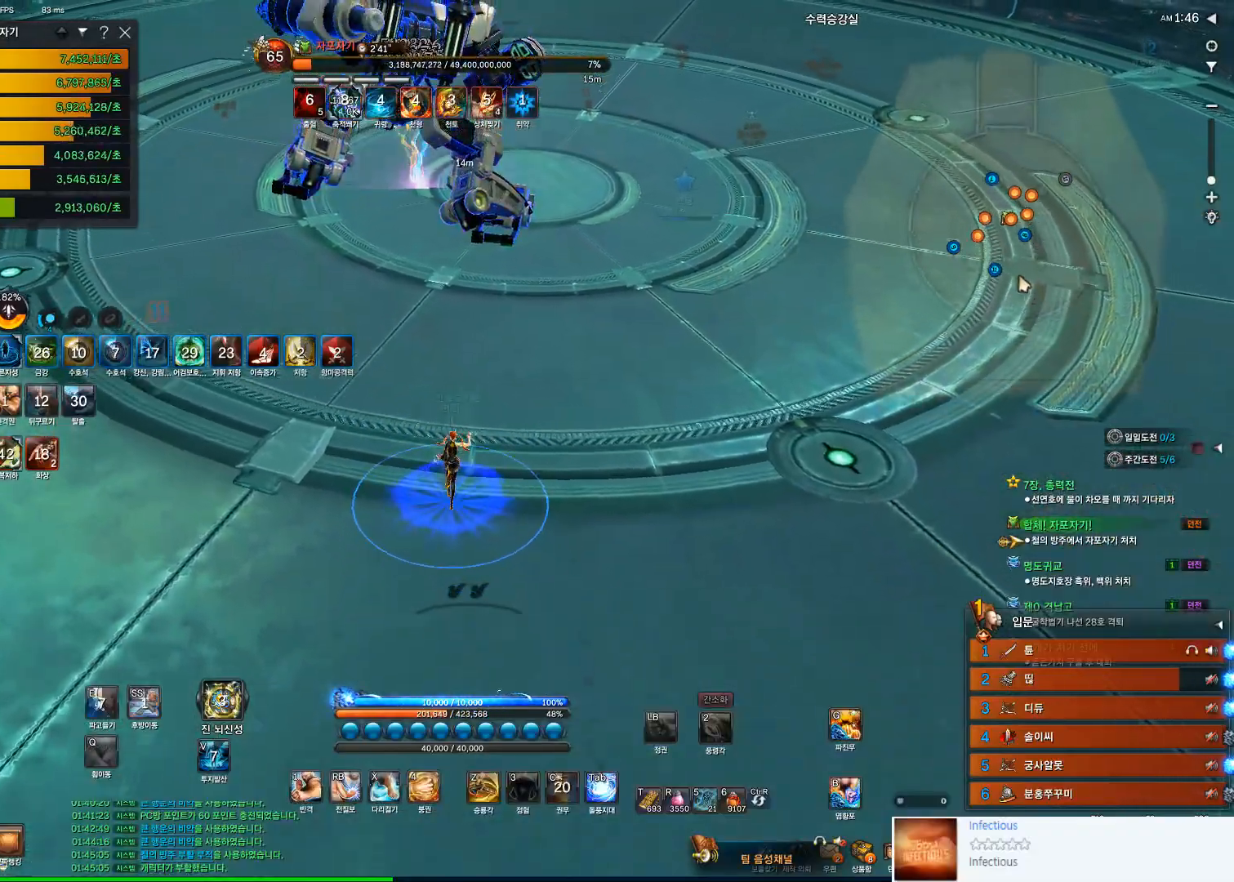
{"keys": ["w"], "mouse": [], "events": []}
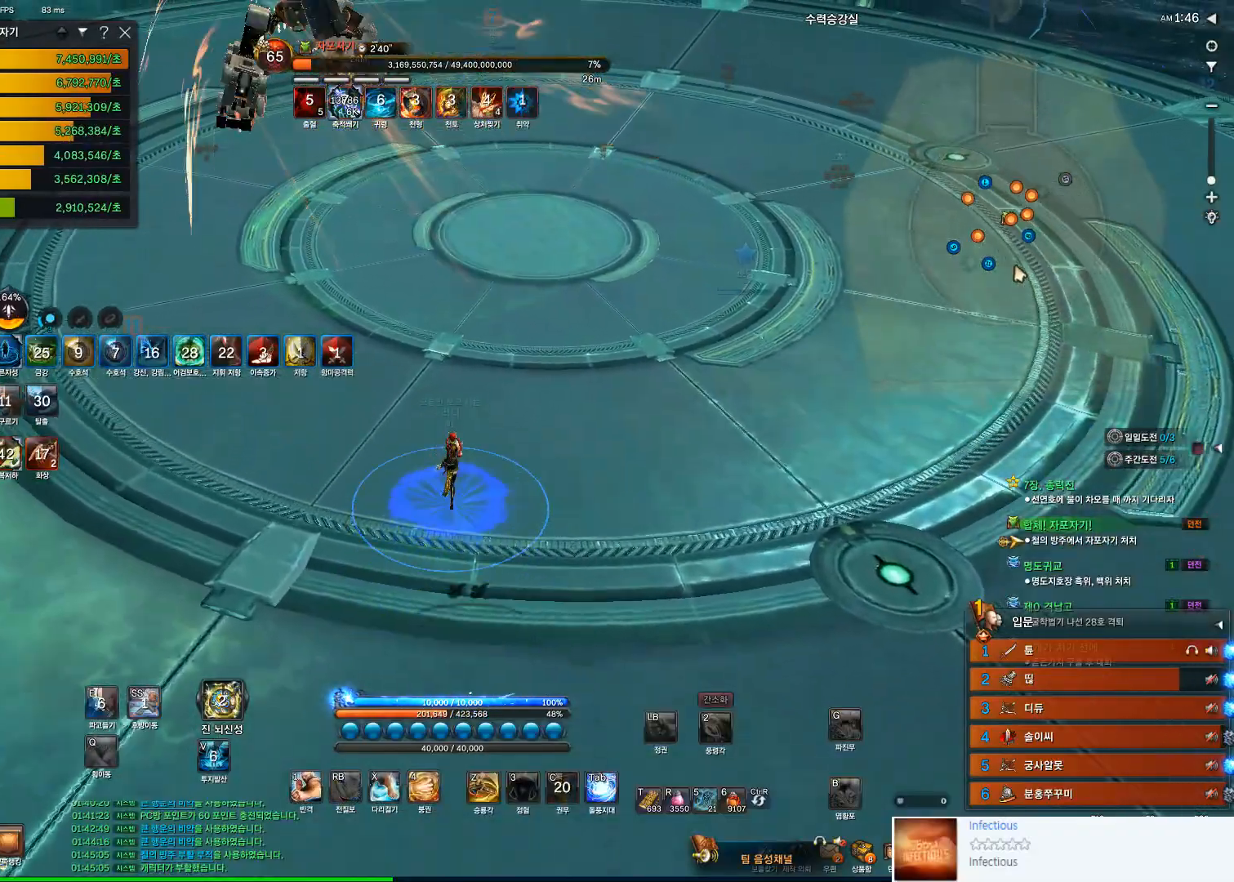
{"keys": ["w"], "mouse": [], "events": [[167, "r", "down"], [233, "r", "up"]]}
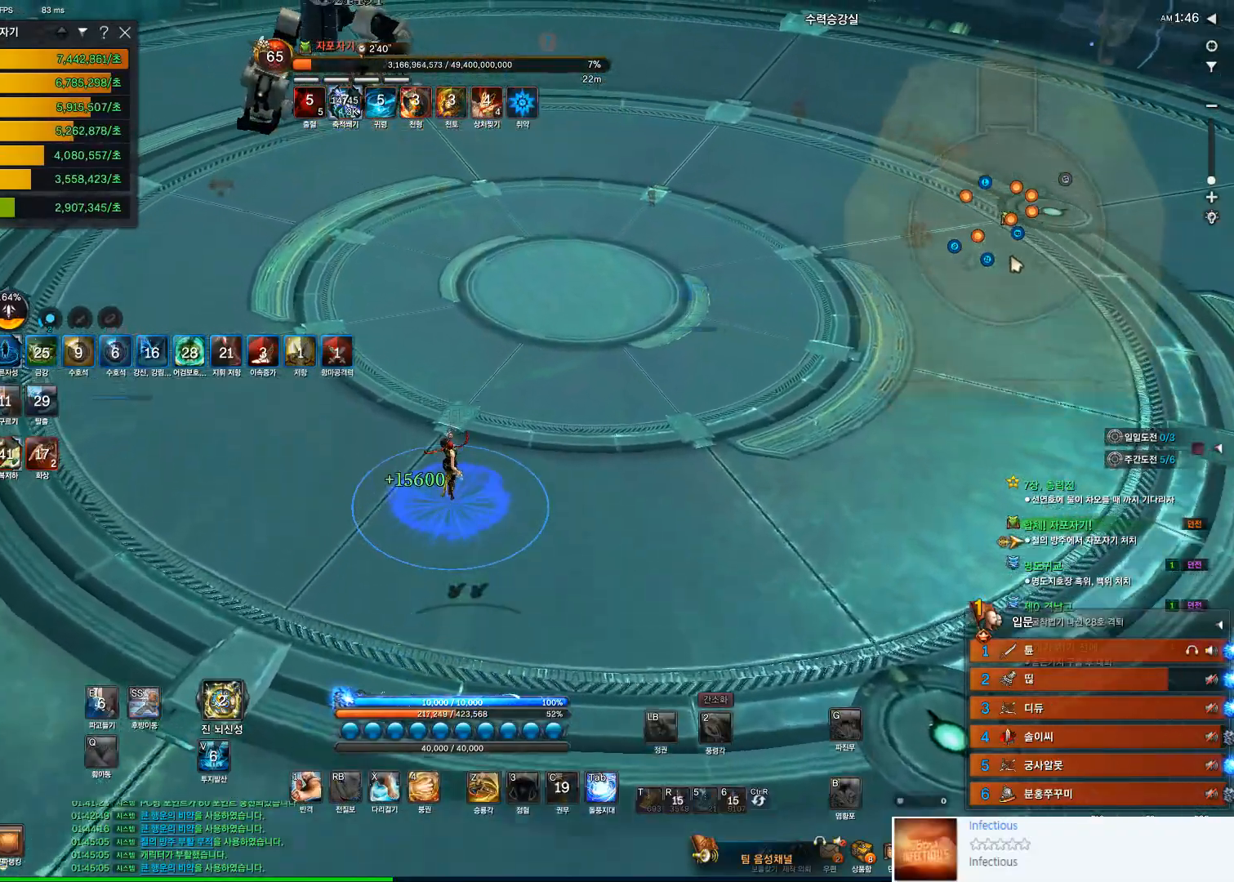
{"keys": ["w"], "mouse": [], "events": []}